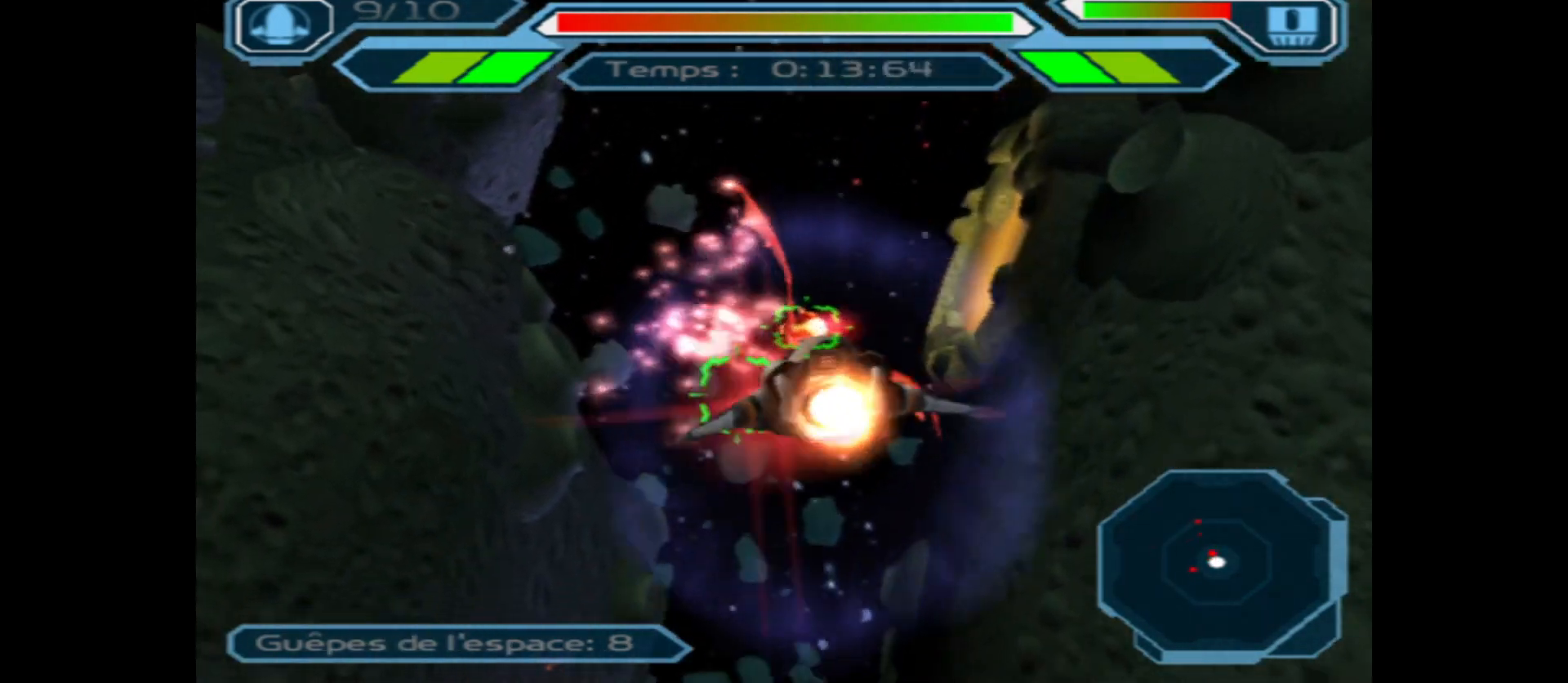
Gameplay with a controller (Xbox layout); each line is a JSON object with the inputs held at the frame after it. "events" lists button and stick changes between this image and that frame as [ms after this image, input, new state], when the widget could be followed in between.
{"buttons": ["A"], "left_stick": "left", "right_stick": "center", "events": [[133, "left_stick", "down"], [233, "left_stick", "center"], [350, "left_stick", "left"]]}
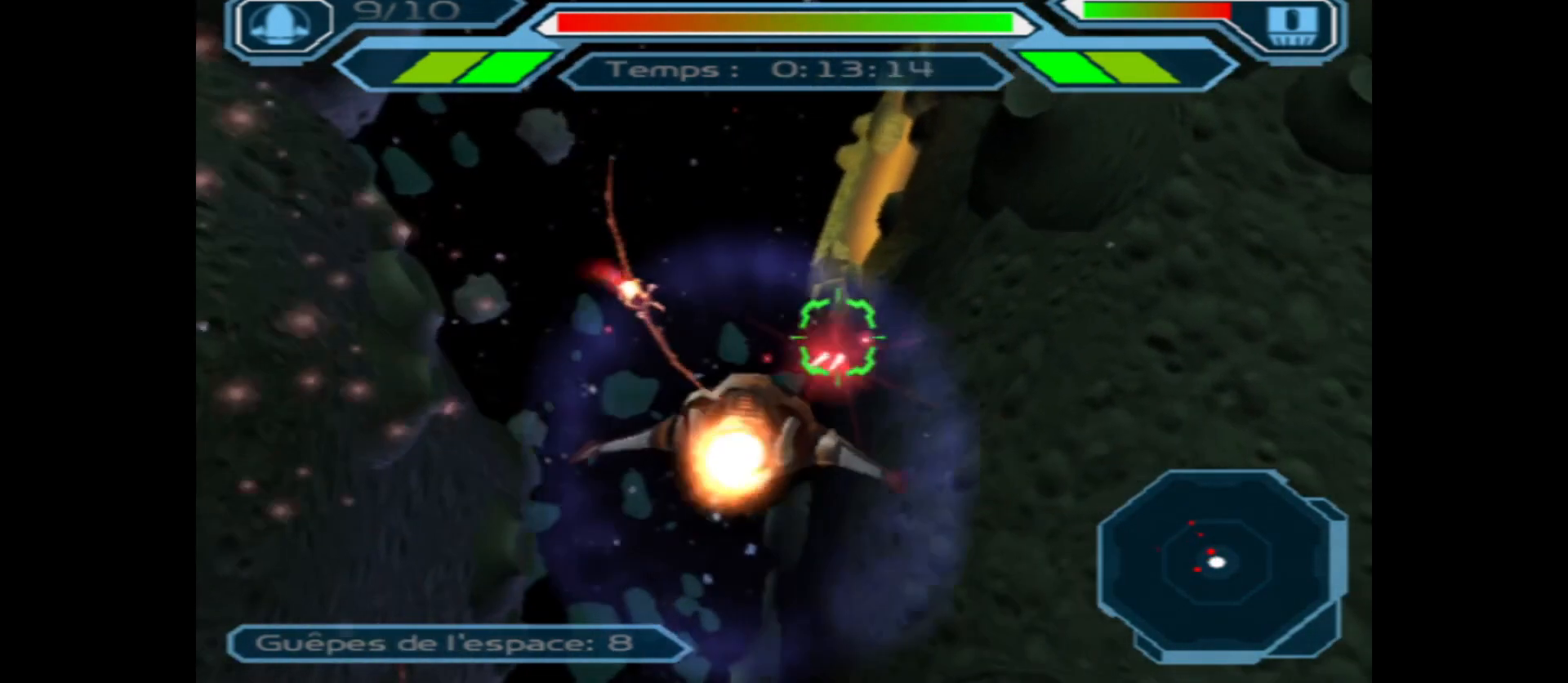
{"buttons": ["A"], "left_stick": "center", "right_stick": "center", "events": [[33, "left_stick", "center"]]}
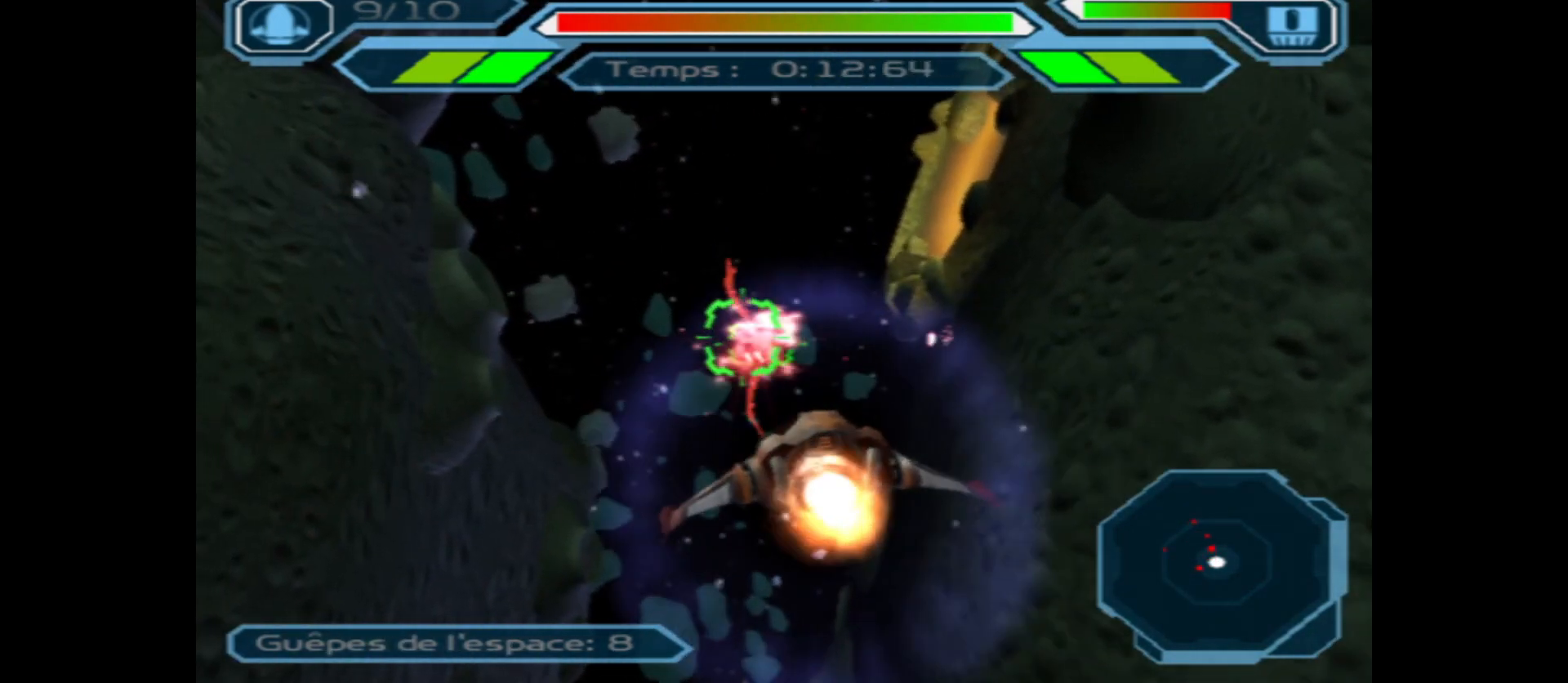
{"buttons": ["A"], "left_stick": "center", "right_stick": "center", "events": [[150, "left_stick", "up"], [317, "left_stick", "center"]]}
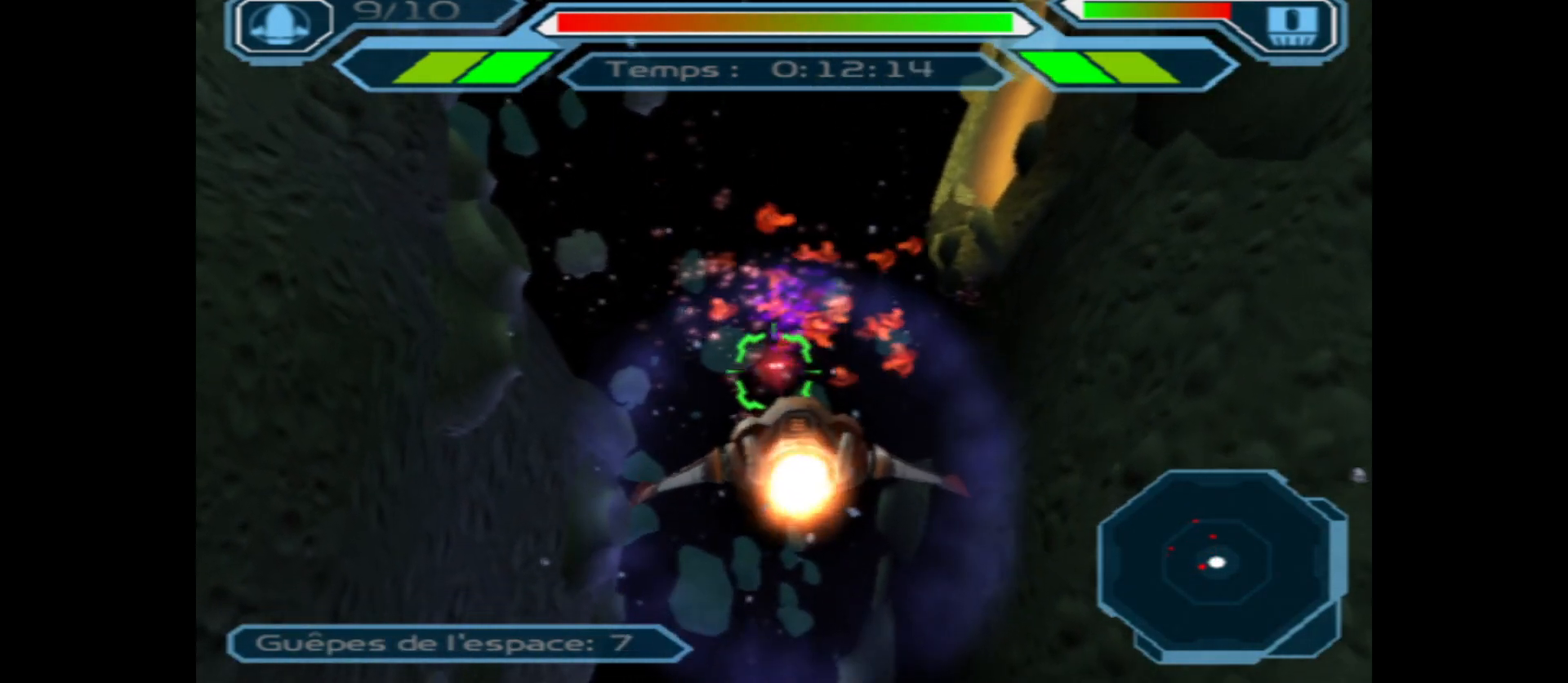
{"buttons": ["A"], "left_stick": "up", "right_stick": "center", "events": [[383, "left_stick", "up"]]}
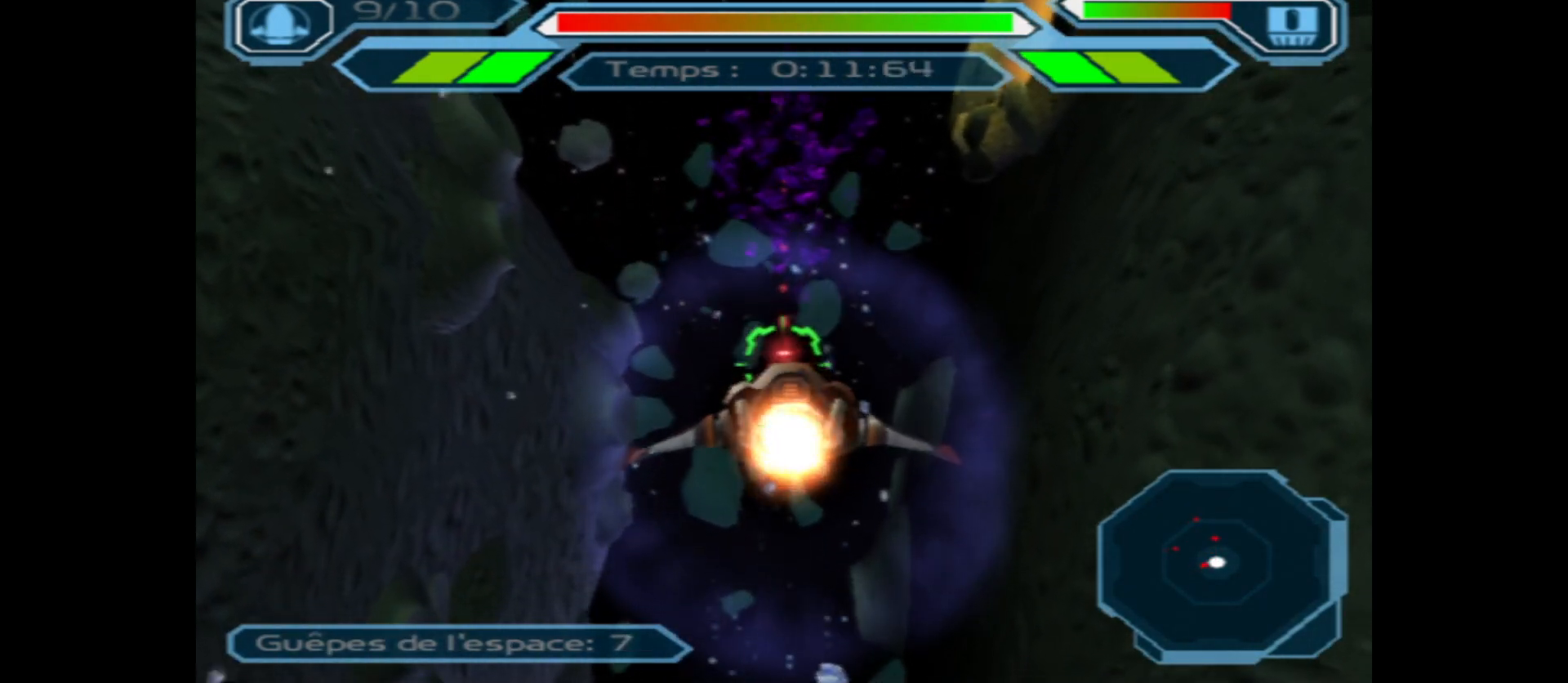
{"buttons": ["A"], "left_stick": "center", "right_stick": "center", "events": [[100, "left_stick", "center"]]}
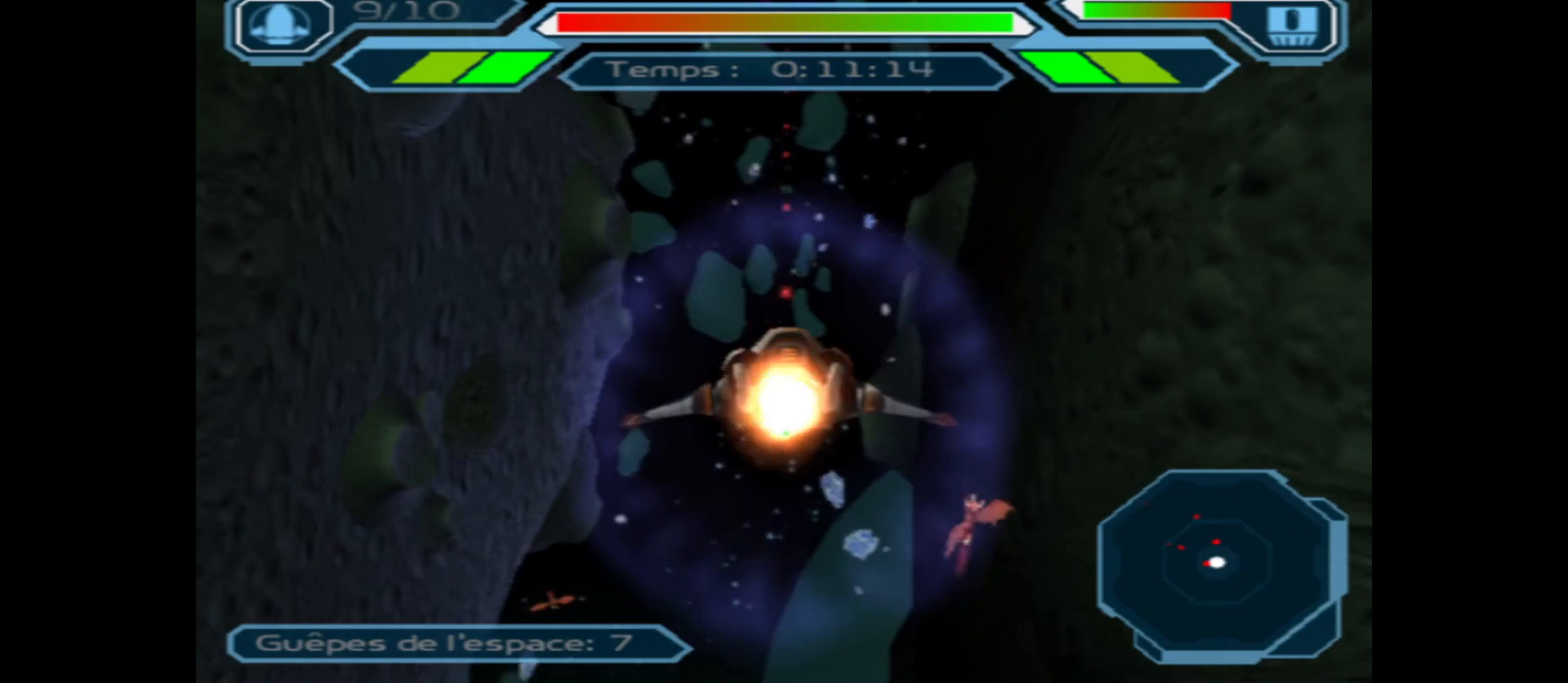
{"buttons": ["A"], "left_stick": "down", "right_stick": "center", "events": [[217, "left_stick", "right"], [367, "left_stick", "center"], [467, "left_stick", "down"]]}
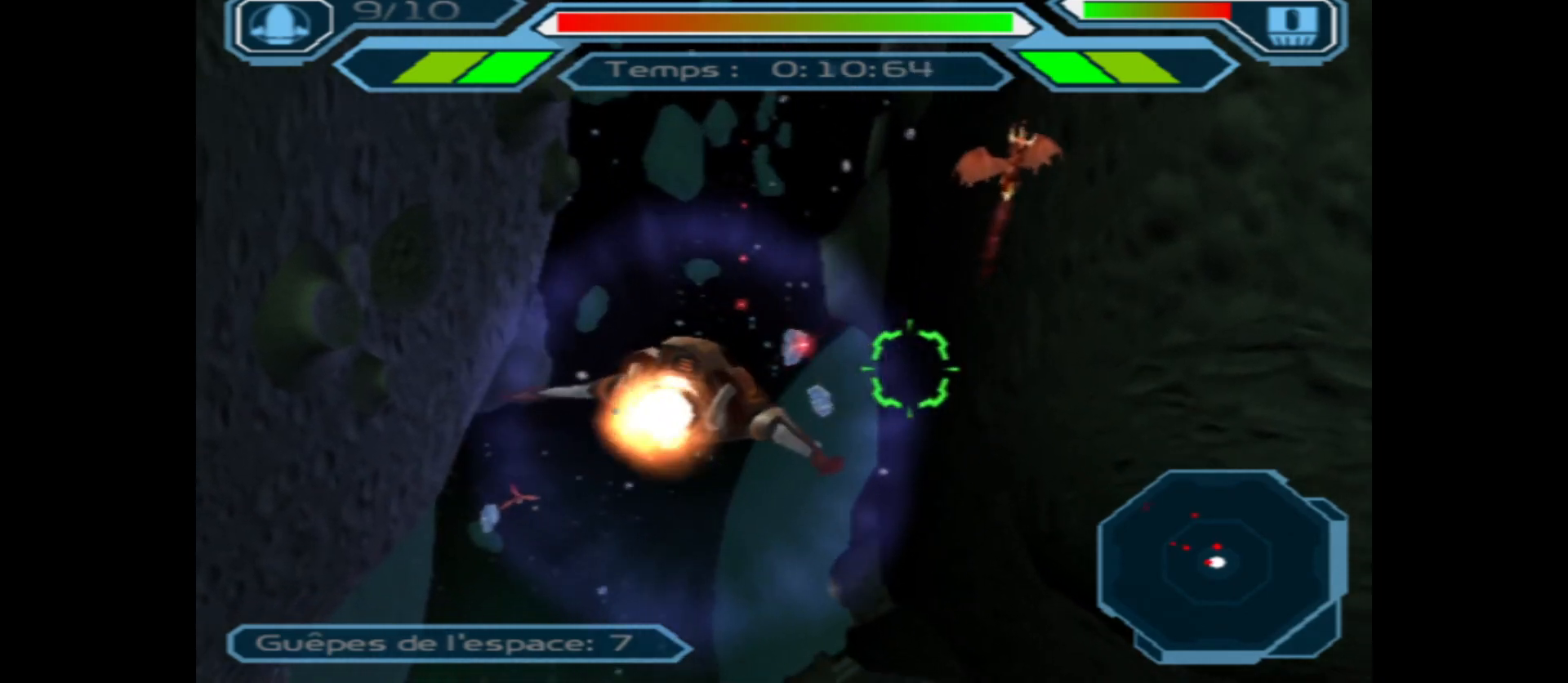
{"buttons": ["A"], "left_stick": "down", "right_stick": "center", "events": []}
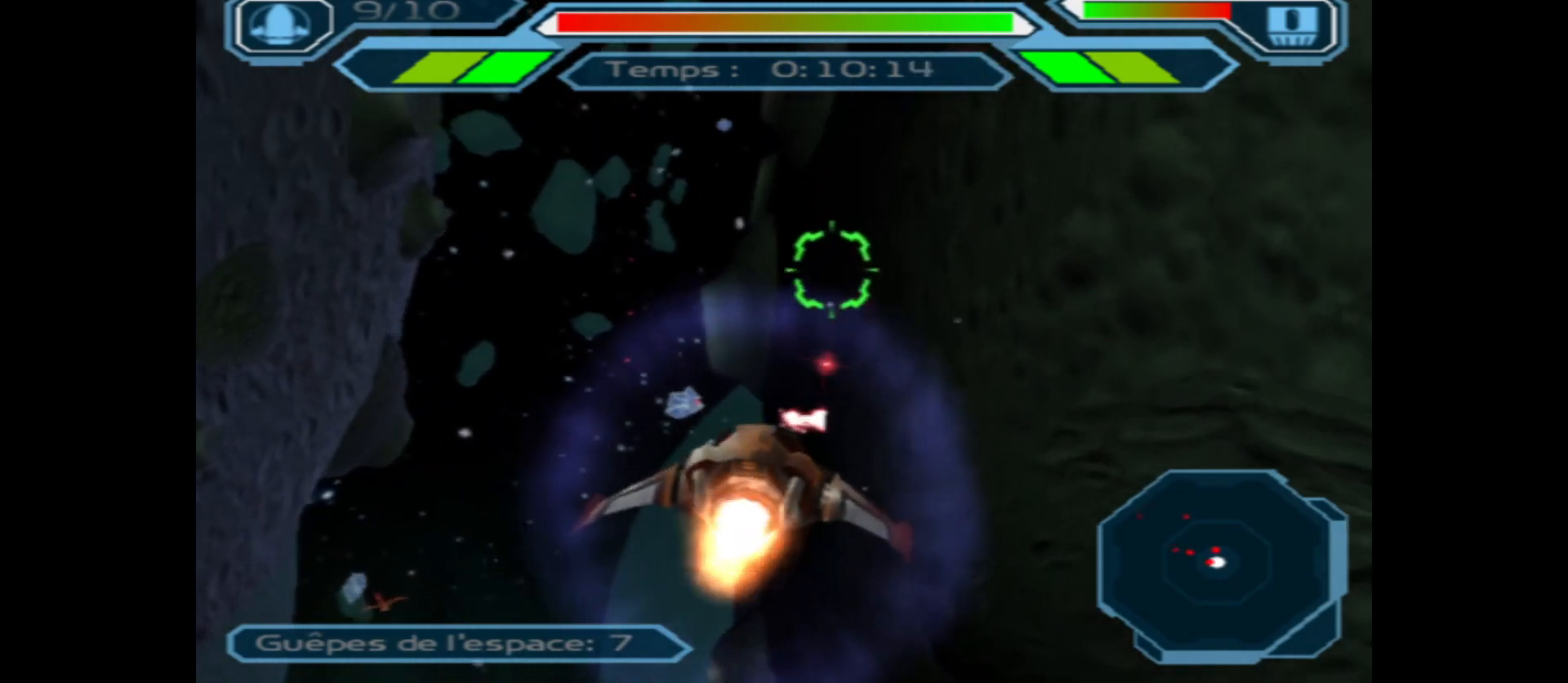
{"buttons": ["A"], "left_stick": "center", "right_stick": "center", "events": [[117, "left_stick", "right"], [383, "left_stick", "center"]]}
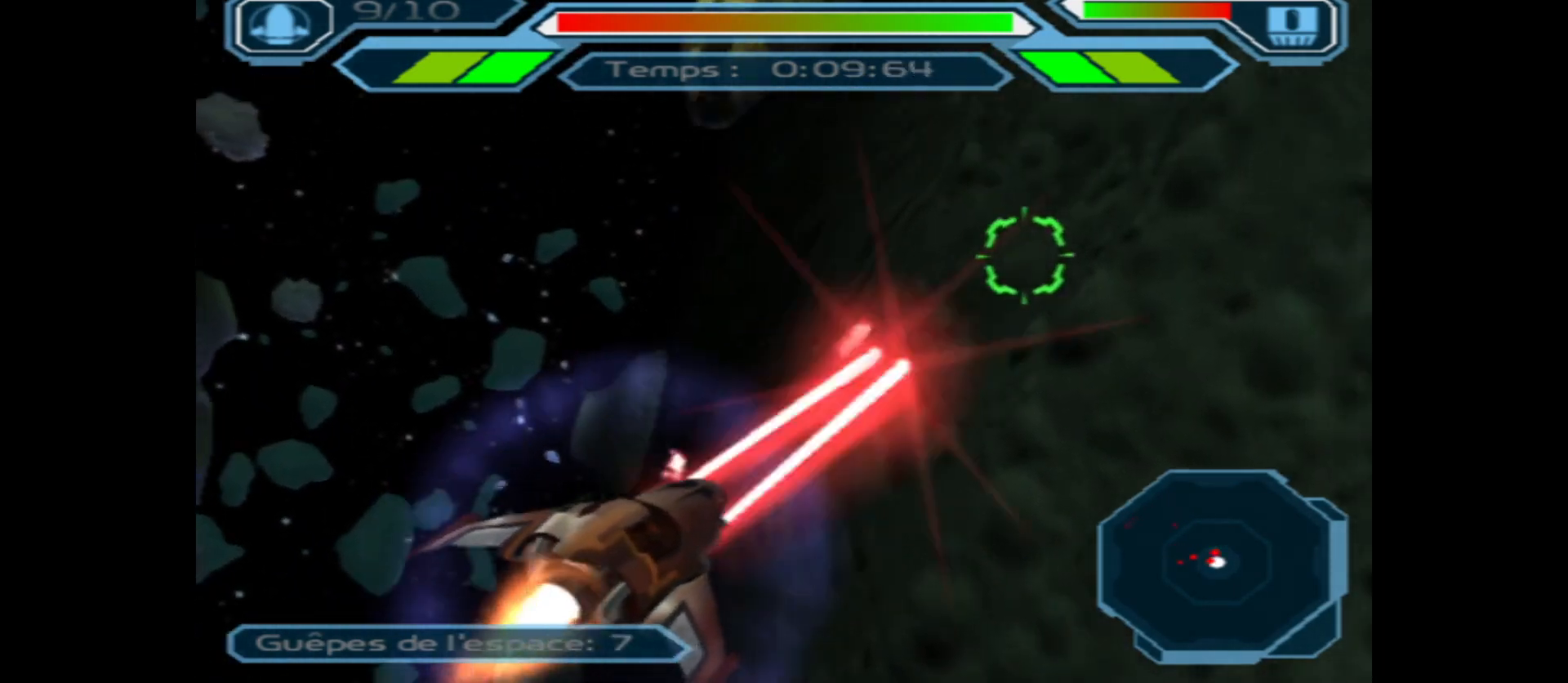
{"buttons": ["A"], "left_stick": "center", "right_stick": "center", "events": [[50, "left_stick", "down"], [367, "left_stick", "center"]]}
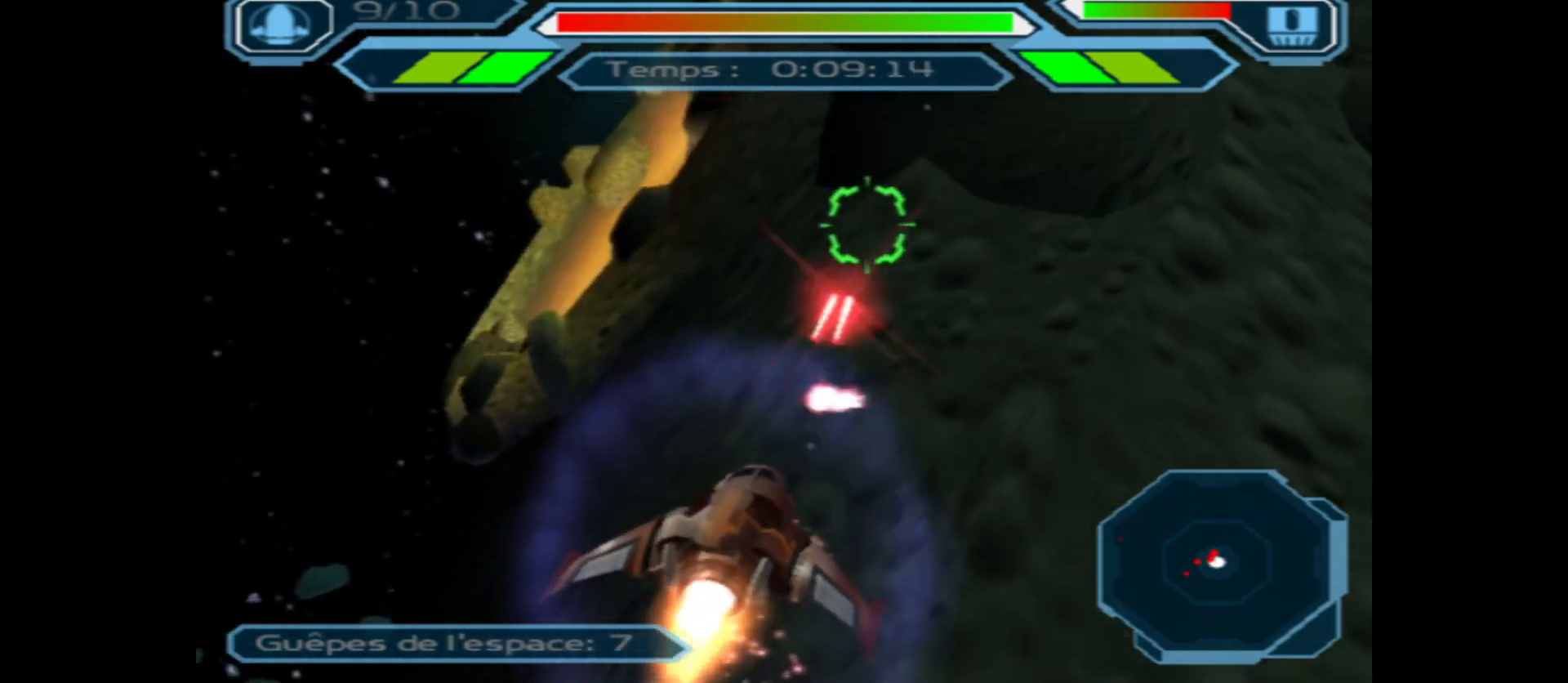
{"buttons": ["A"], "left_stick": "center", "right_stick": "center", "events": [[200, "left_stick", "down"], [383, "left_stick", "center"]]}
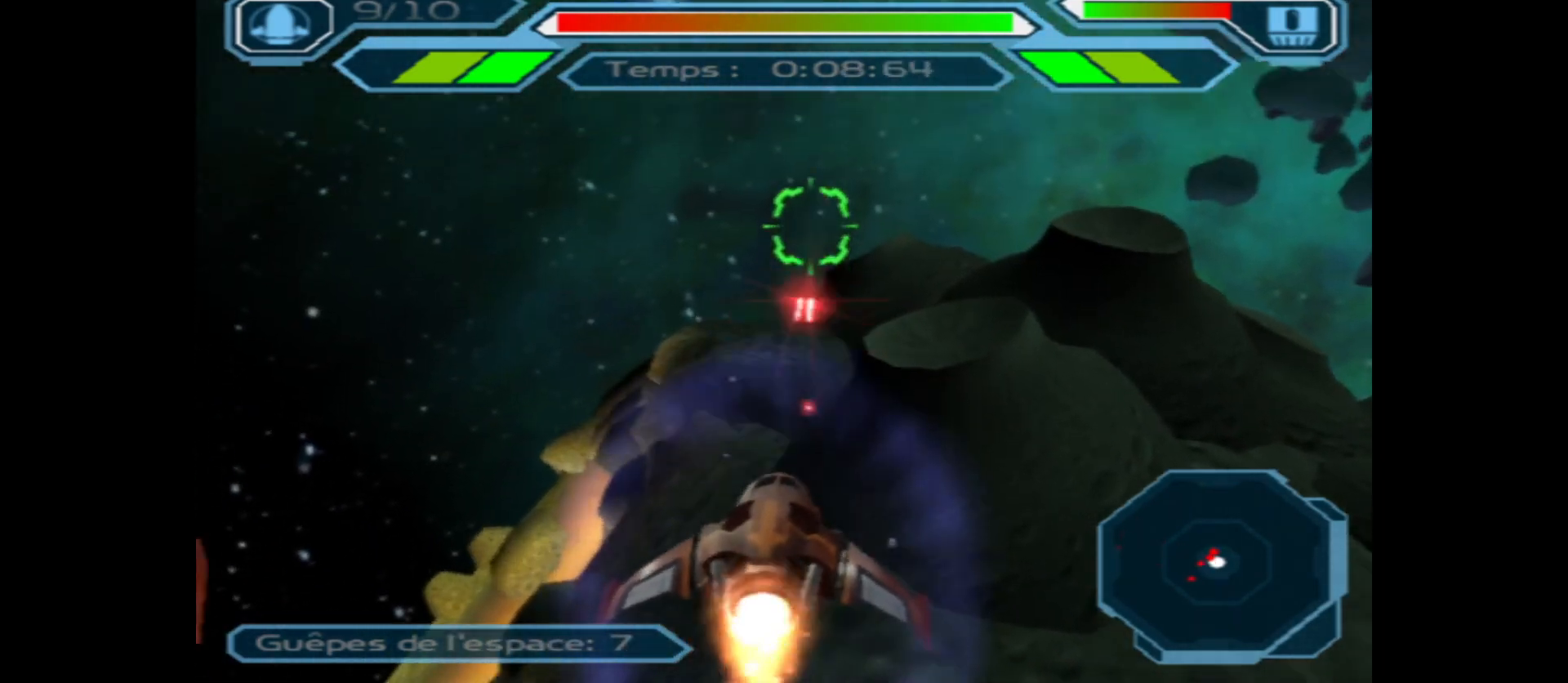
{"buttons": ["A"], "left_stick": "left", "right_stick": "center", "events": [[233, "left_stick", "right"], [383, "left_stick", "center"], [483, "left_stick", "left"]]}
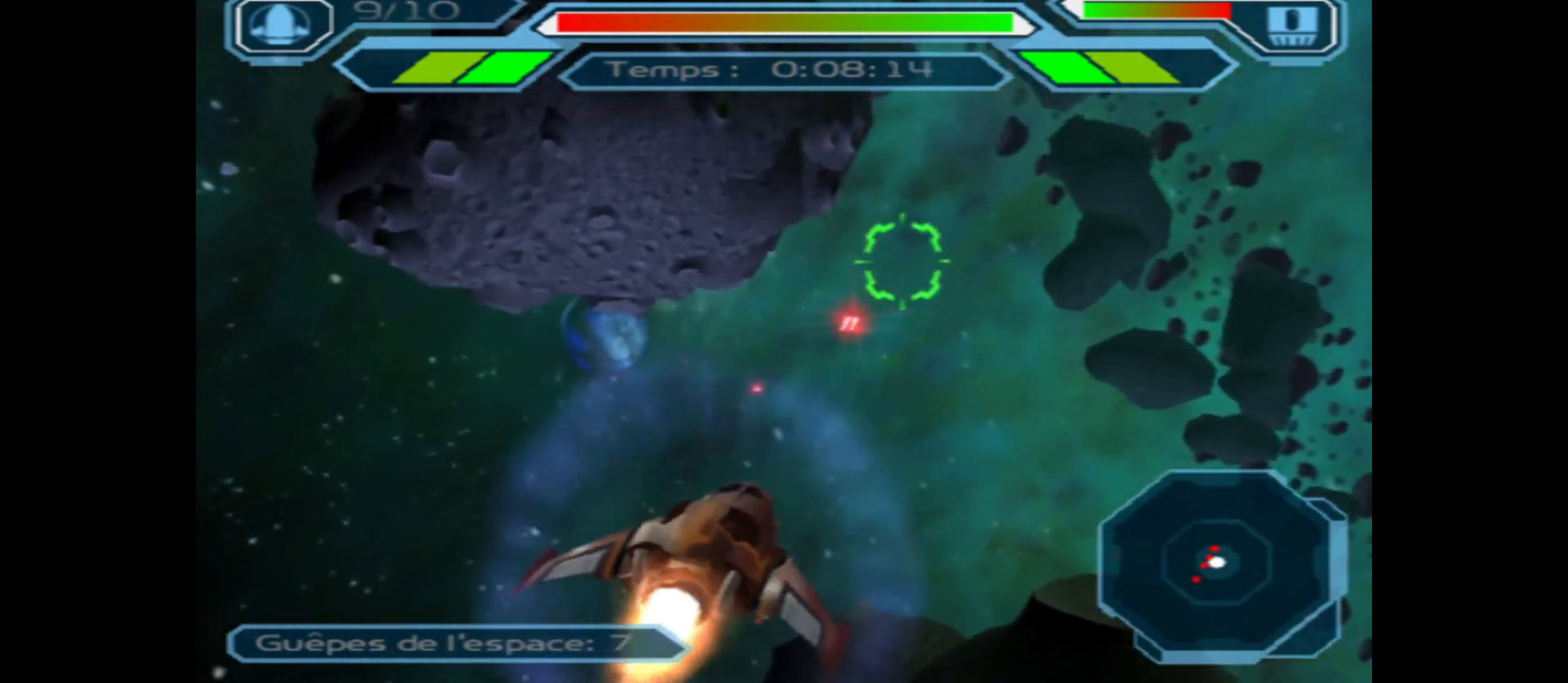
{"buttons": ["A"], "left_stick": "up-left", "right_stick": "center", "events": [[17, "left_stick", "up-left"]]}
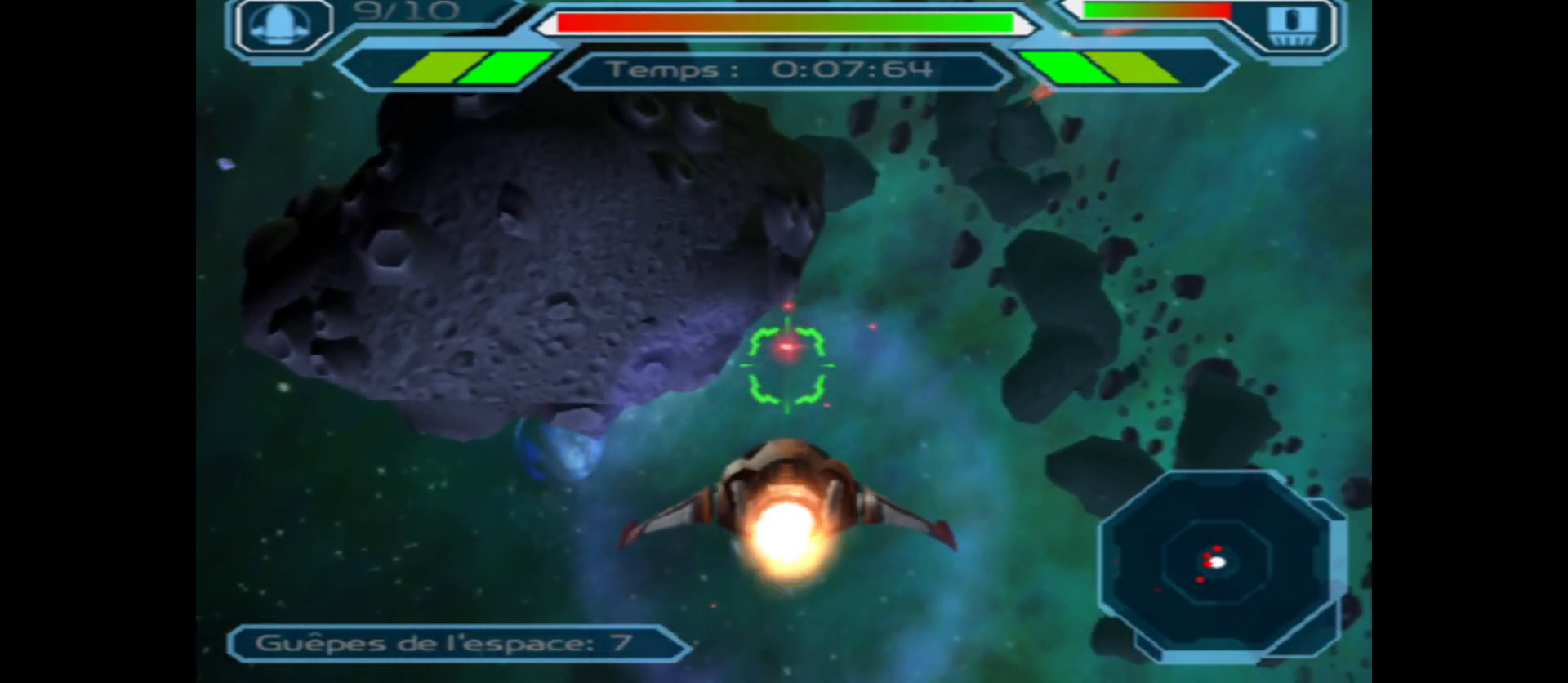
{"buttons": ["A"], "left_stick": "center", "right_stick": "center", "events": [[150, "left_stick", "left"], [367, "left_stick", "center"]]}
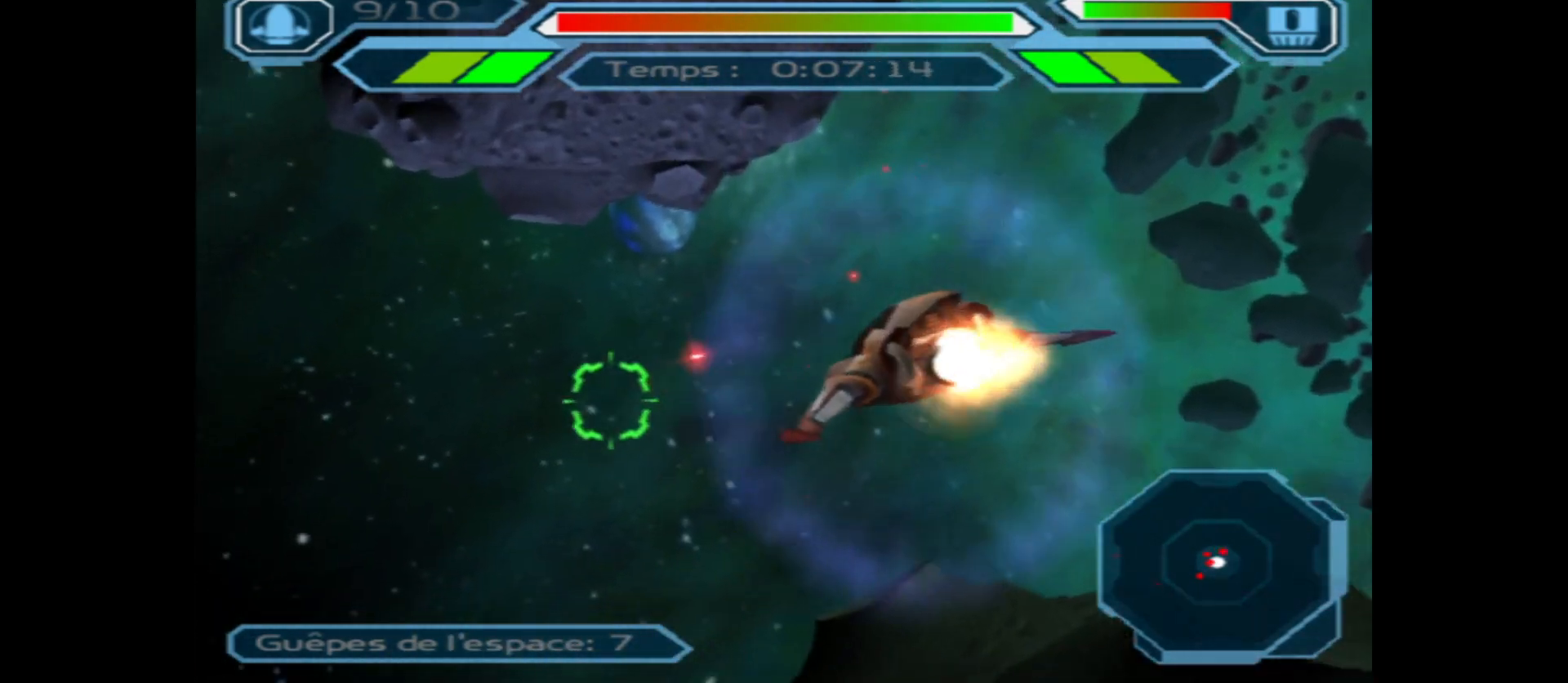
{"buttons": ["A"], "left_stick": "down", "right_stick": "center", "events": [[117, "left_stick", "right"], [383, "left_stick", "down-right"], [500, "left_stick", "down"]]}
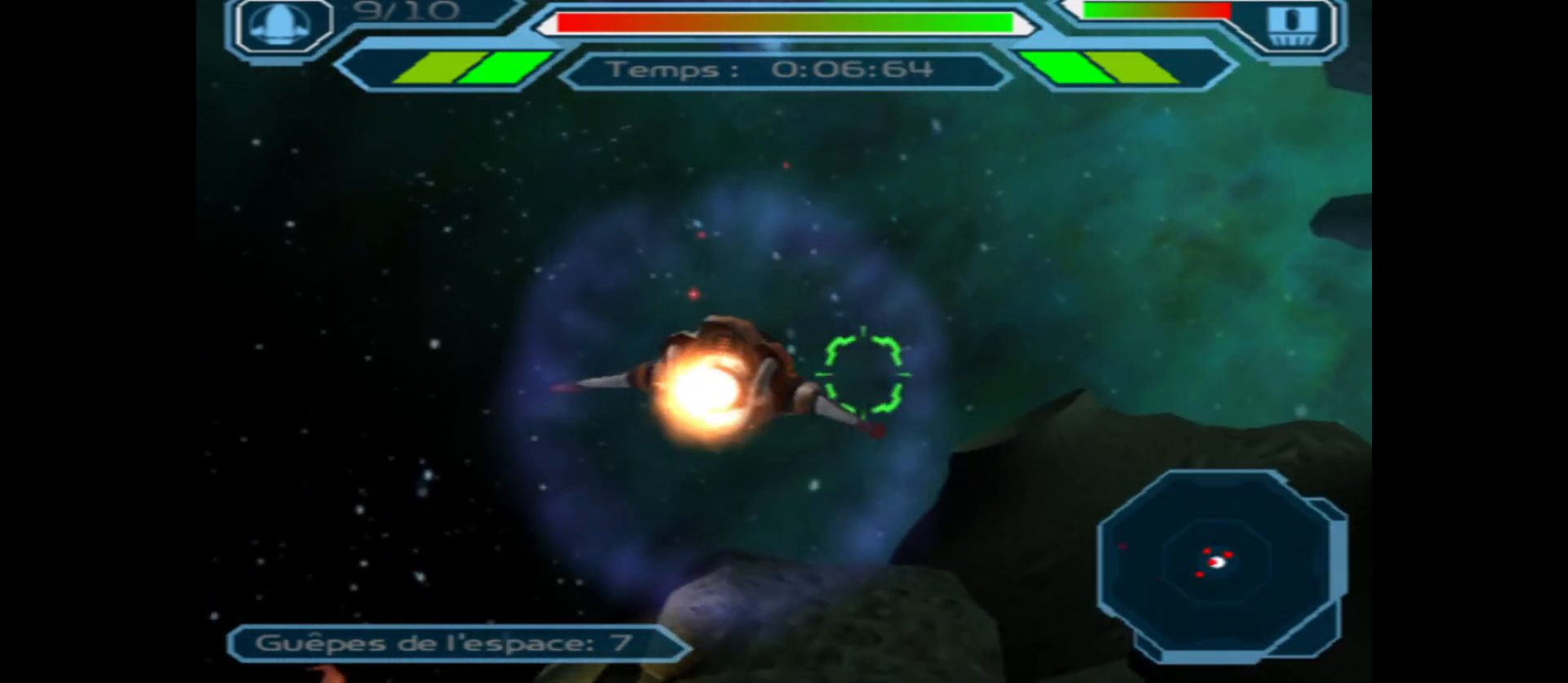
{"buttons": ["A"], "left_stick": "down-right", "right_stick": "center", "events": [[450, "left_stick", "down-right"]]}
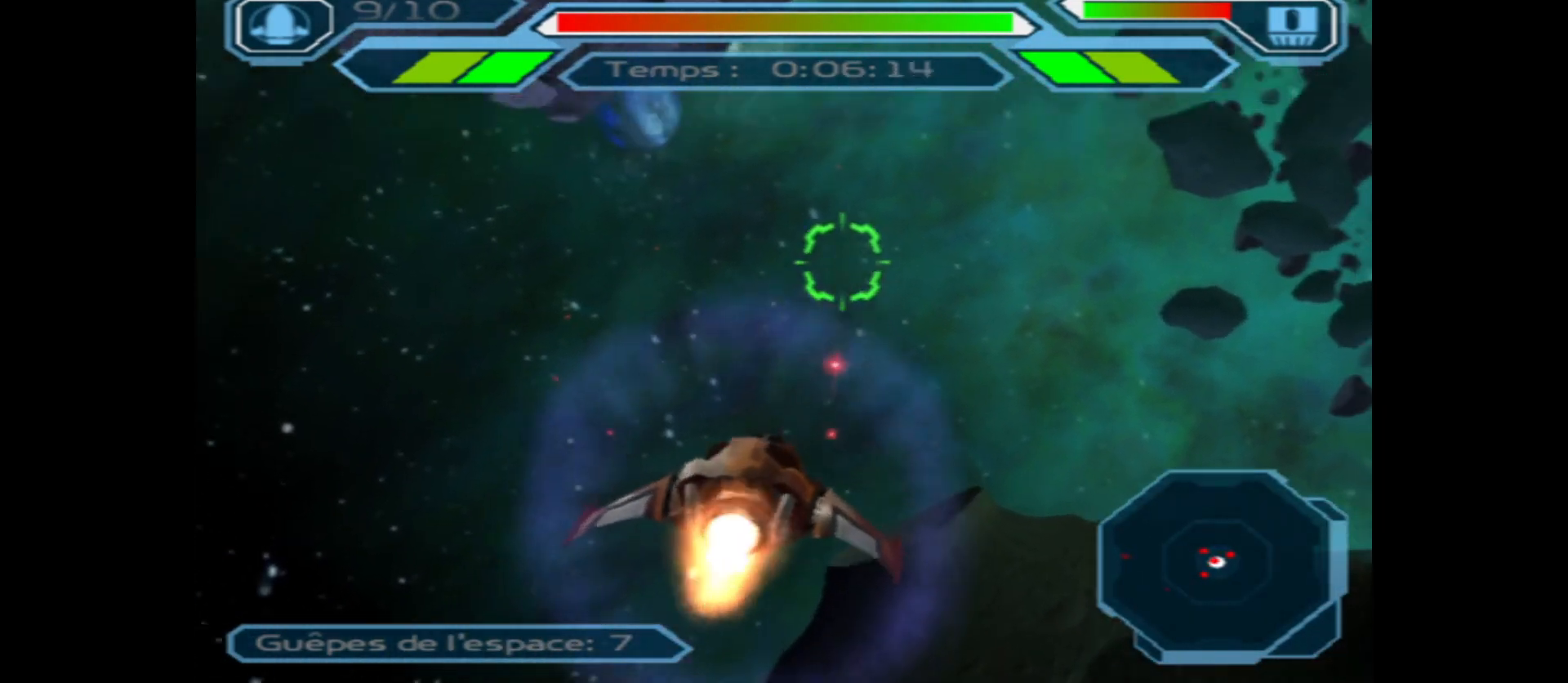
{"buttons": ["A"], "left_stick": "center", "right_stick": "center", "events": [[200, "left_stick", "center"]]}
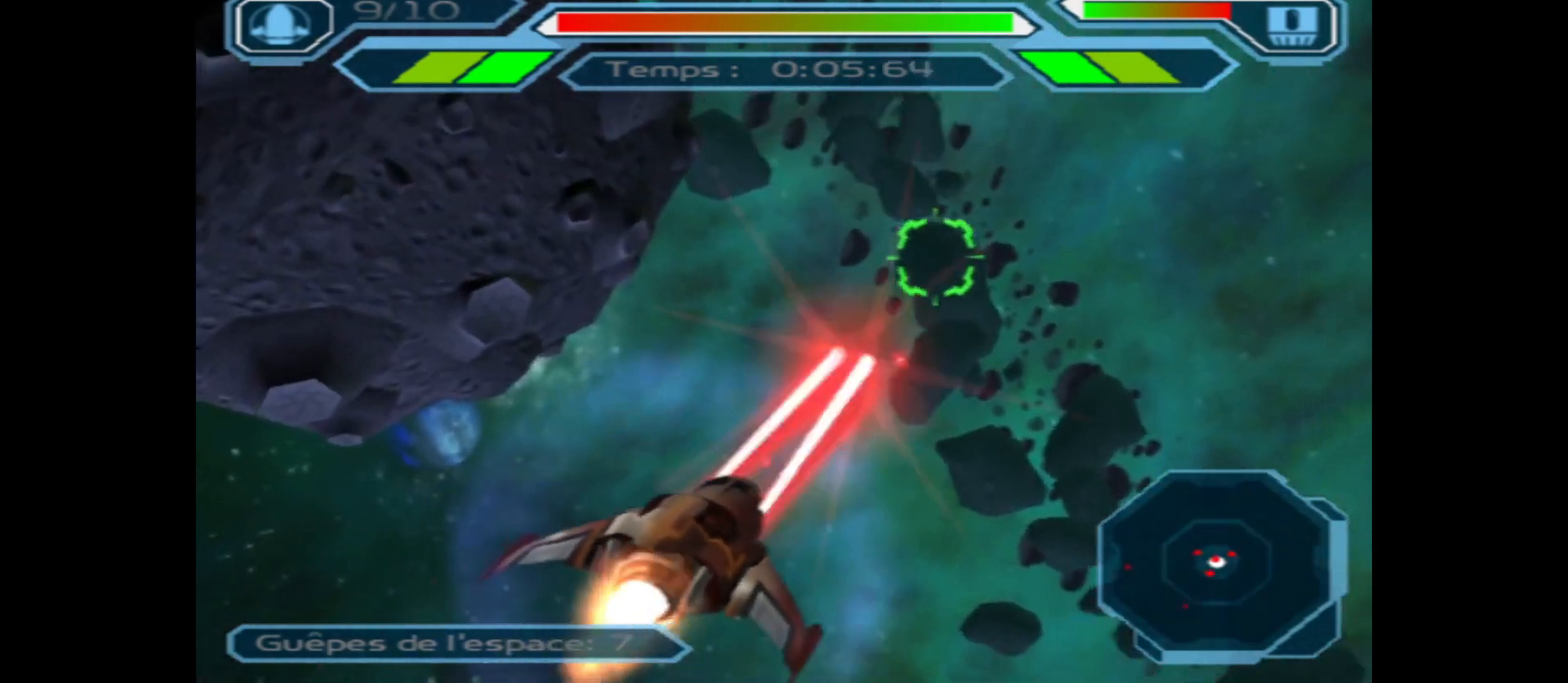
{"buttons": ["A"], "left_stick": "center", "right_stick": "center", "events": [[83, "left_stick", "down"], [267, "left_stick", "center"]]}
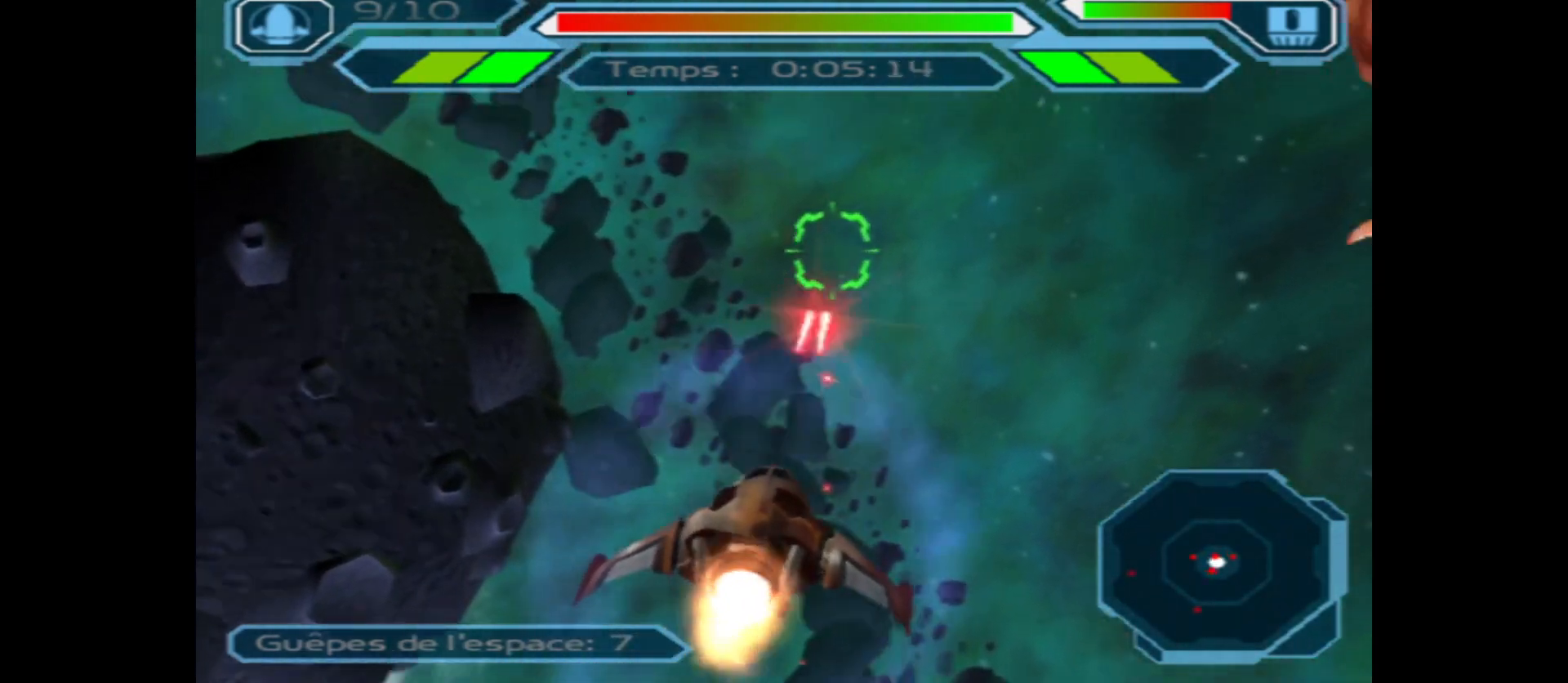
{"buttons": ["A"], "left_stick": "up", "right_stick": "center", "events": [[350, "left_stick", "down"], [417, "left_stick", "right"], [467, "left_stick", "up"]]}
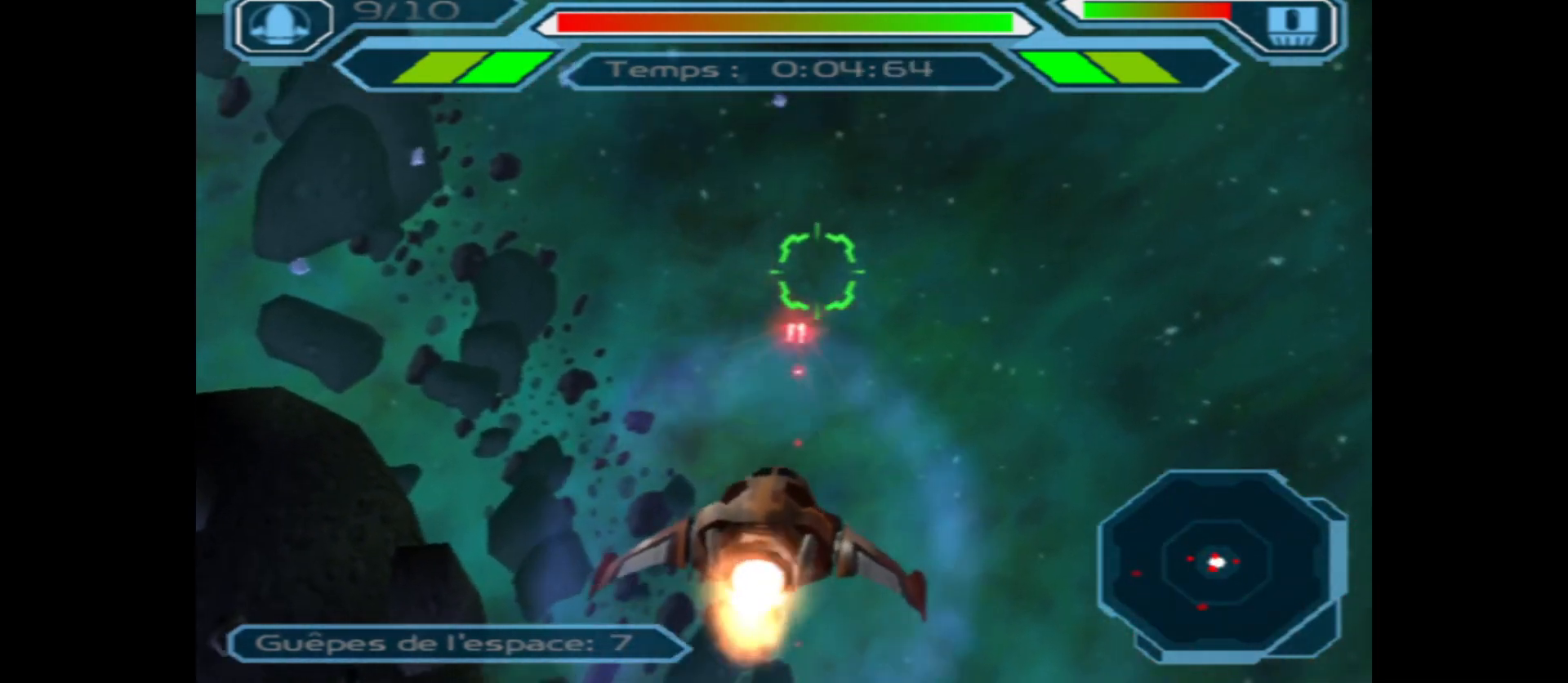
{"buttons": ["A"], "left_stick": "up", "right_stick": "center", "events": []}
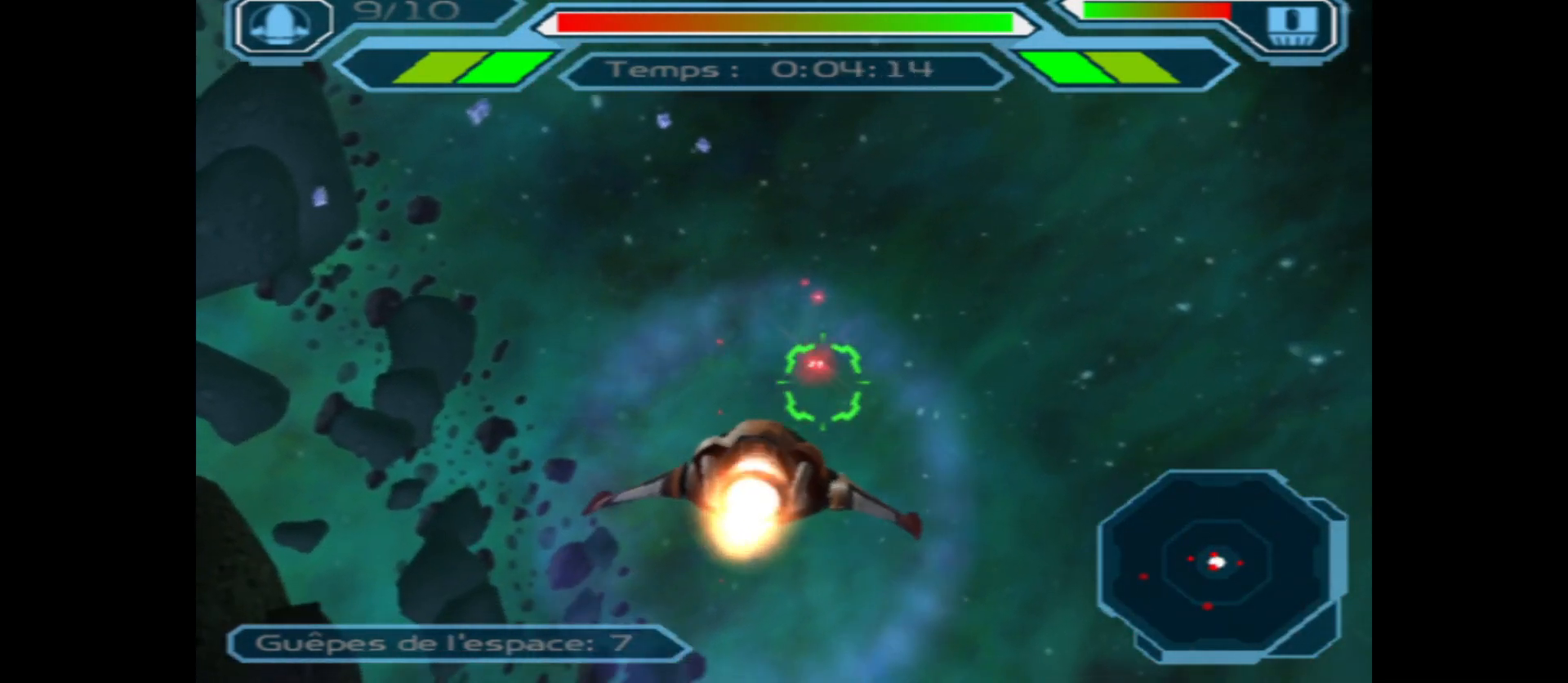
{"buttons": ["A"], "left_stick": "center", "right_stick": "center", "events": [[400, "left_stick", "center"]]}
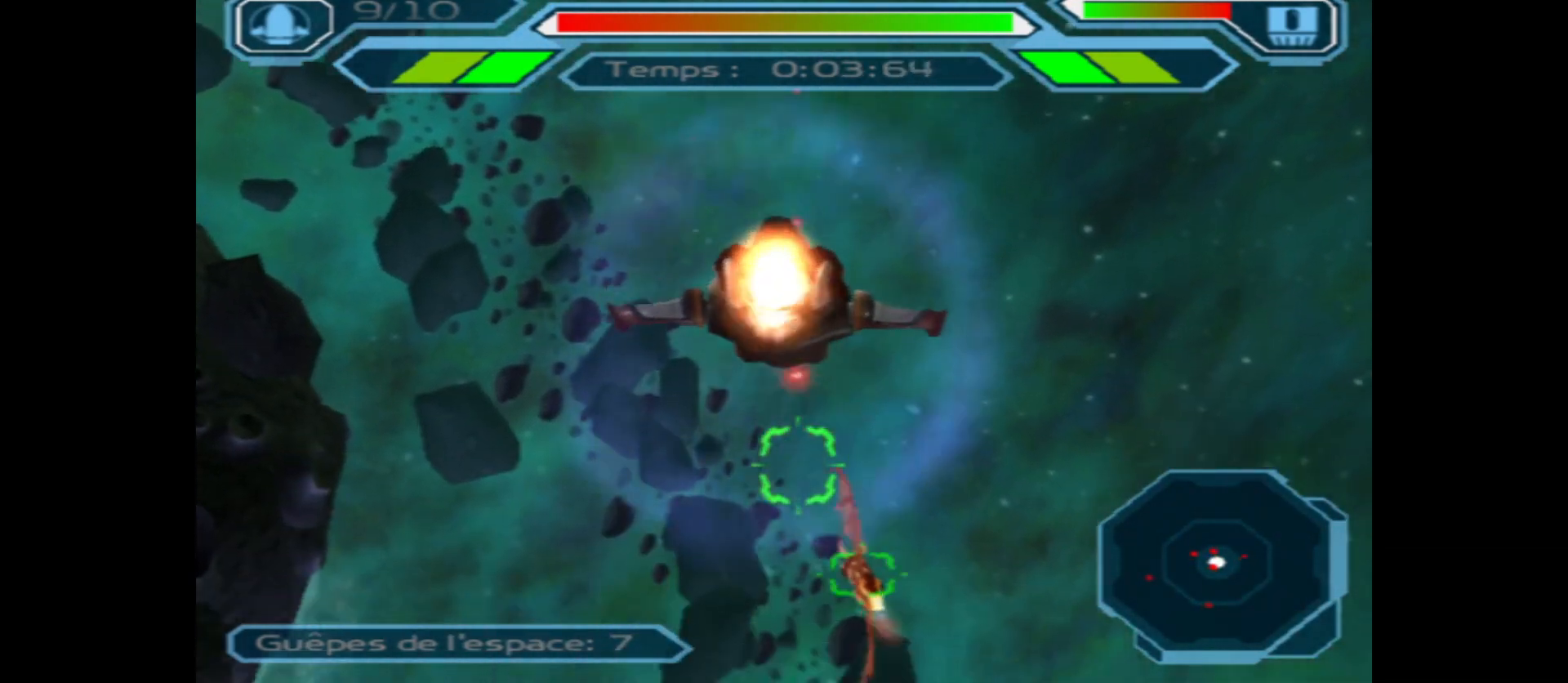
{"buttons": ["A"], "left_stick": "down", "right_stick": "center", "events": [[350, "left_stick", "down"]]}
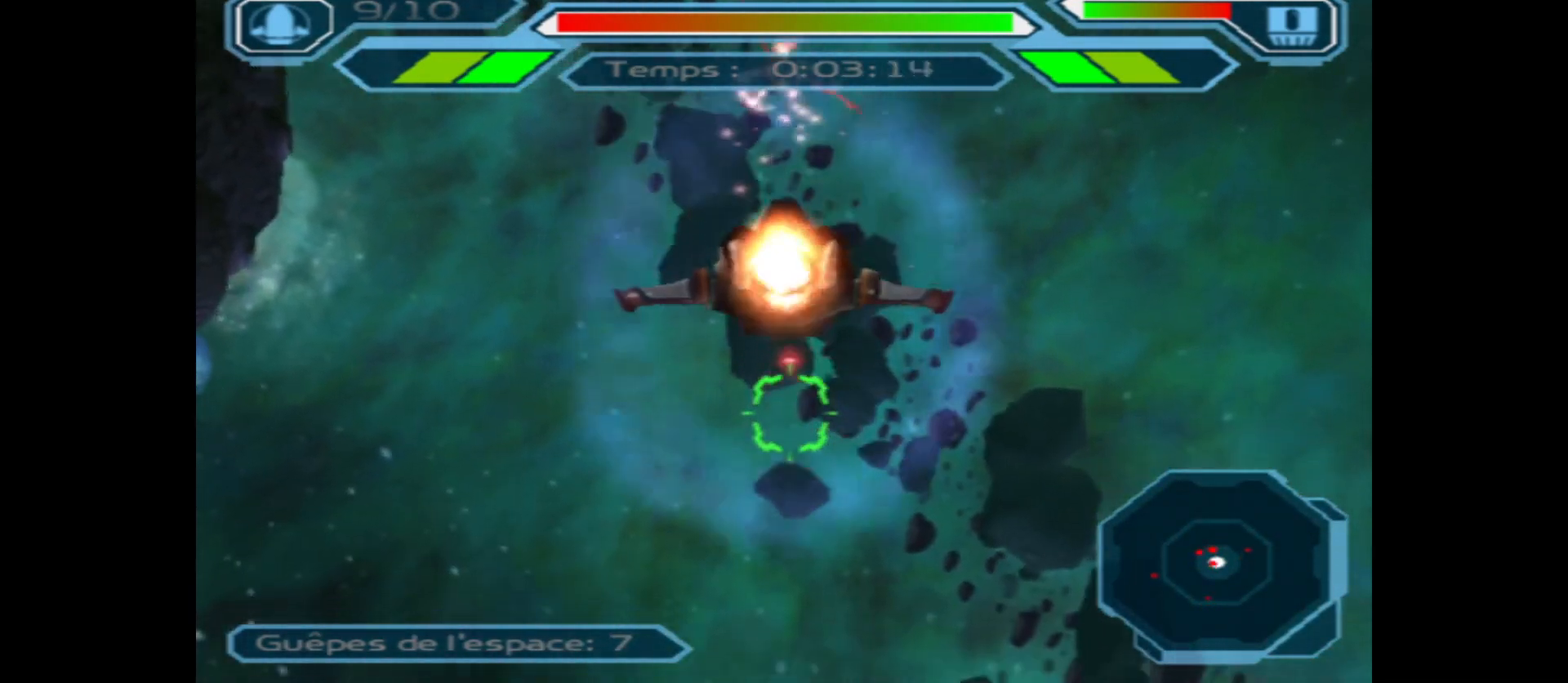
{"buttons": ["A"], "left_stick": "center", "right_stick": "center", "events": [[367, "left_stick", "center"]]}
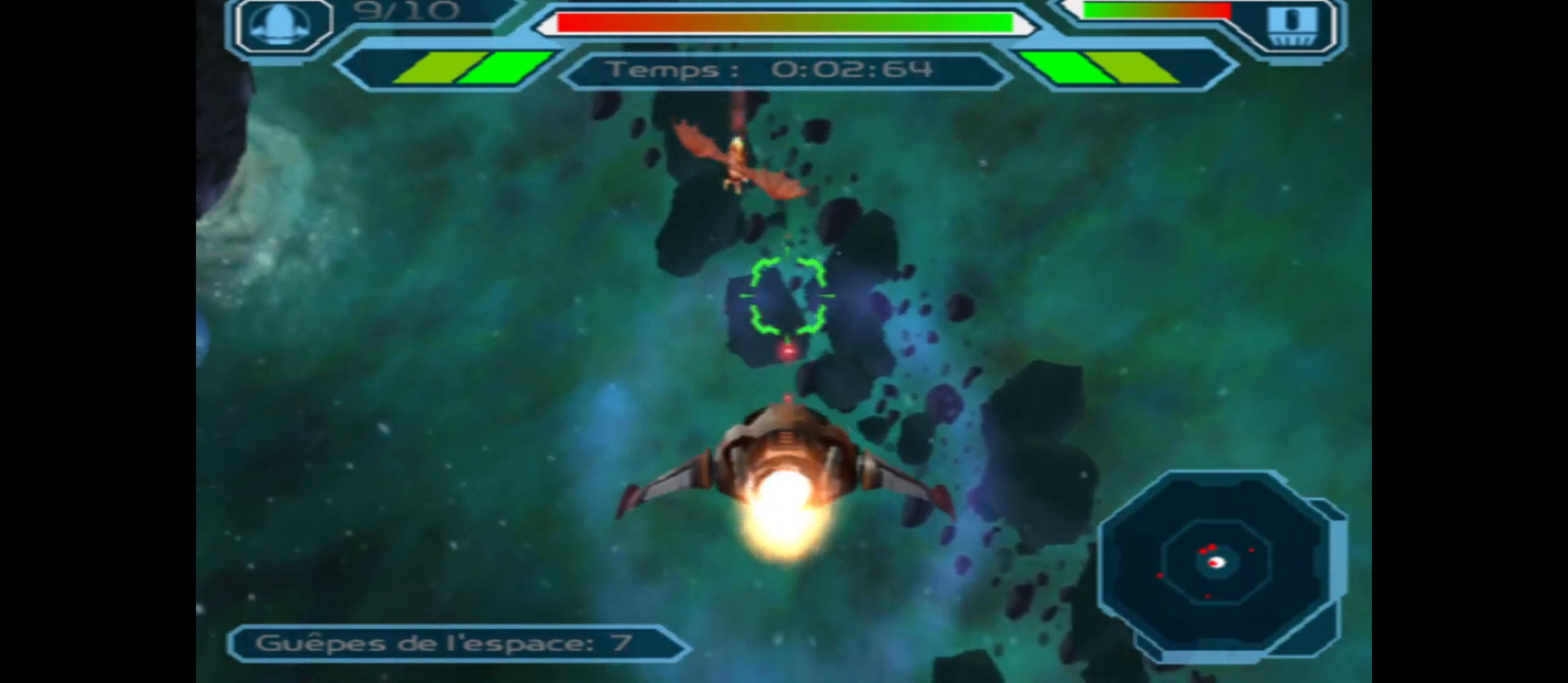
{"buttons": ["A"], "left_stick": "up", "right_stick": "center", "events": [[50, "left_stick", "left"], [167, "left_stick", "up"]]}
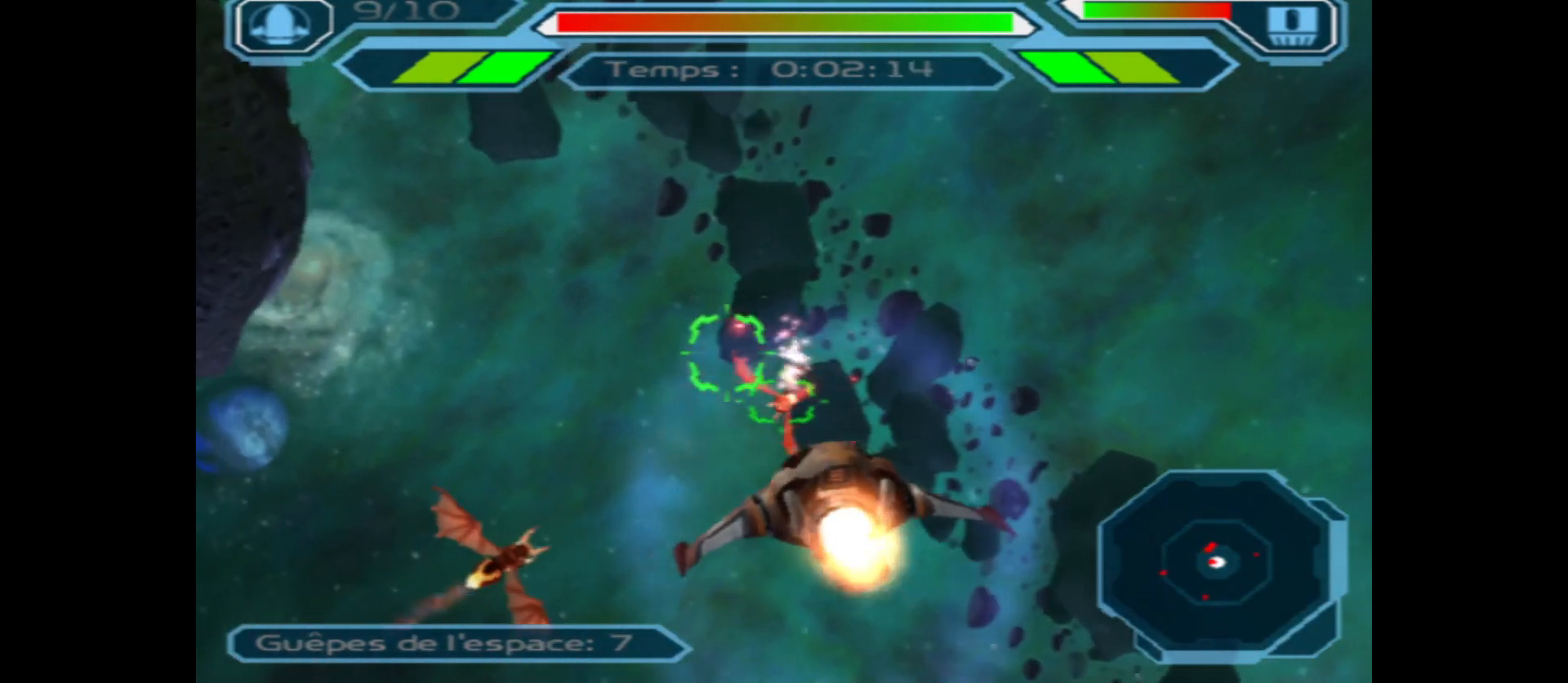
{"buttons": ["A"], "left_stick": "center", "right_stick": "center", "events": [[33, "left_stick", "center"], [283, "left_stick", "down"], [417, "left_stick", "center"]]}
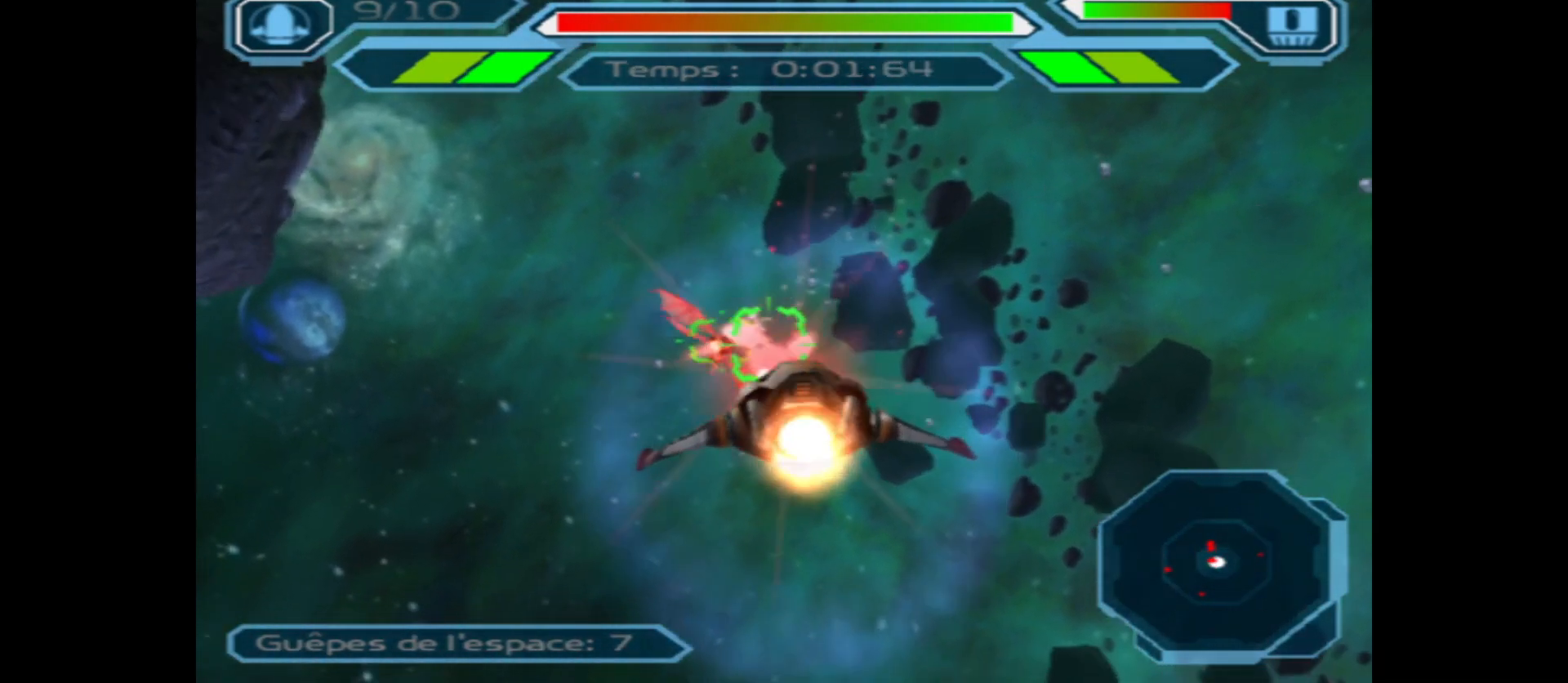
{"buttons": ["A"], "left_stick": "center", "right_stick": "center", "events": [[183, "left_stick", "down"], [300, "left_stick", "center"], [350, "left_stick", "up"], [500, "left_stick", "center"]]}
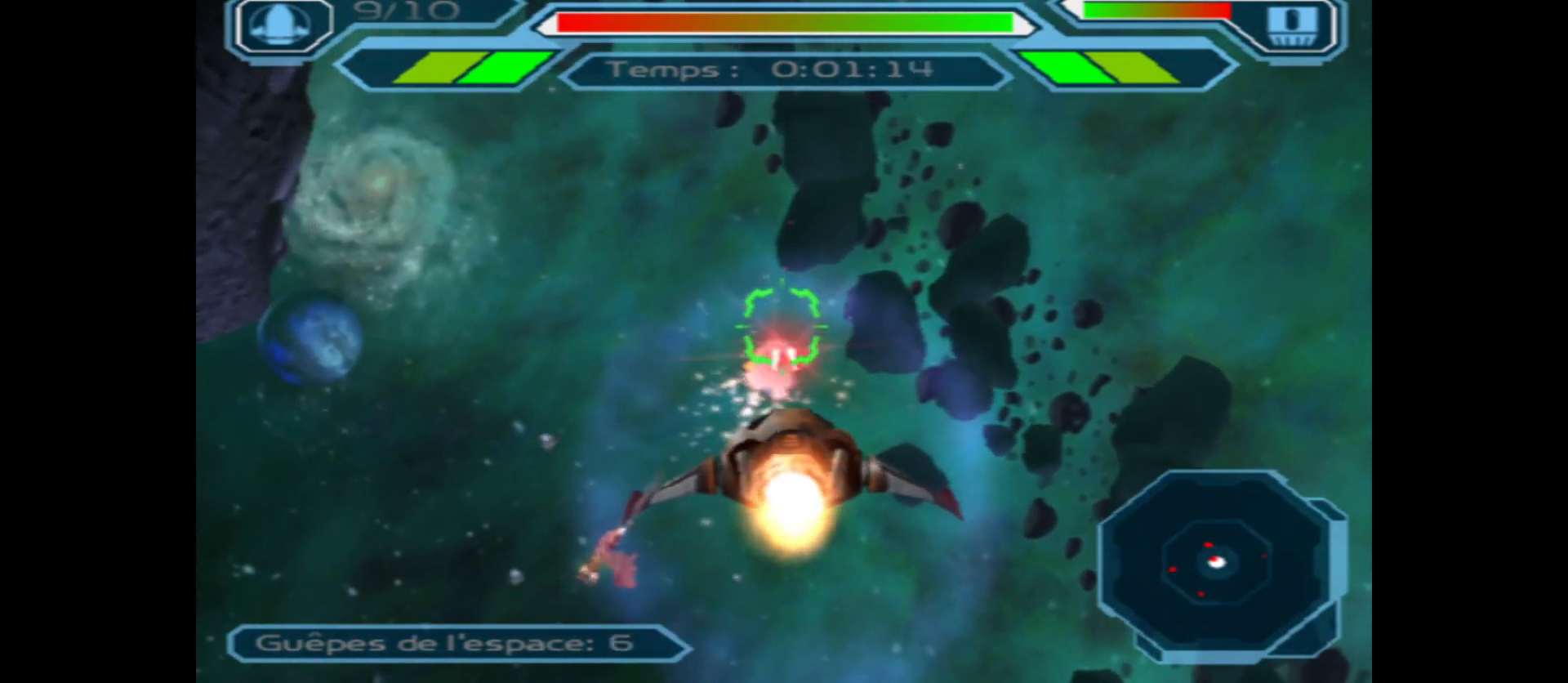
{"buttons": ["A"], "left_stick": "left", "right_stick": "center", "events": [[17, "left_stick", "up"], [33, "left_stick", "center"], [167, "left_stick", "up"], [300, "left_stick", "center"], [450, "left_stick", "down"], [500, "left_stick", "left"]]}
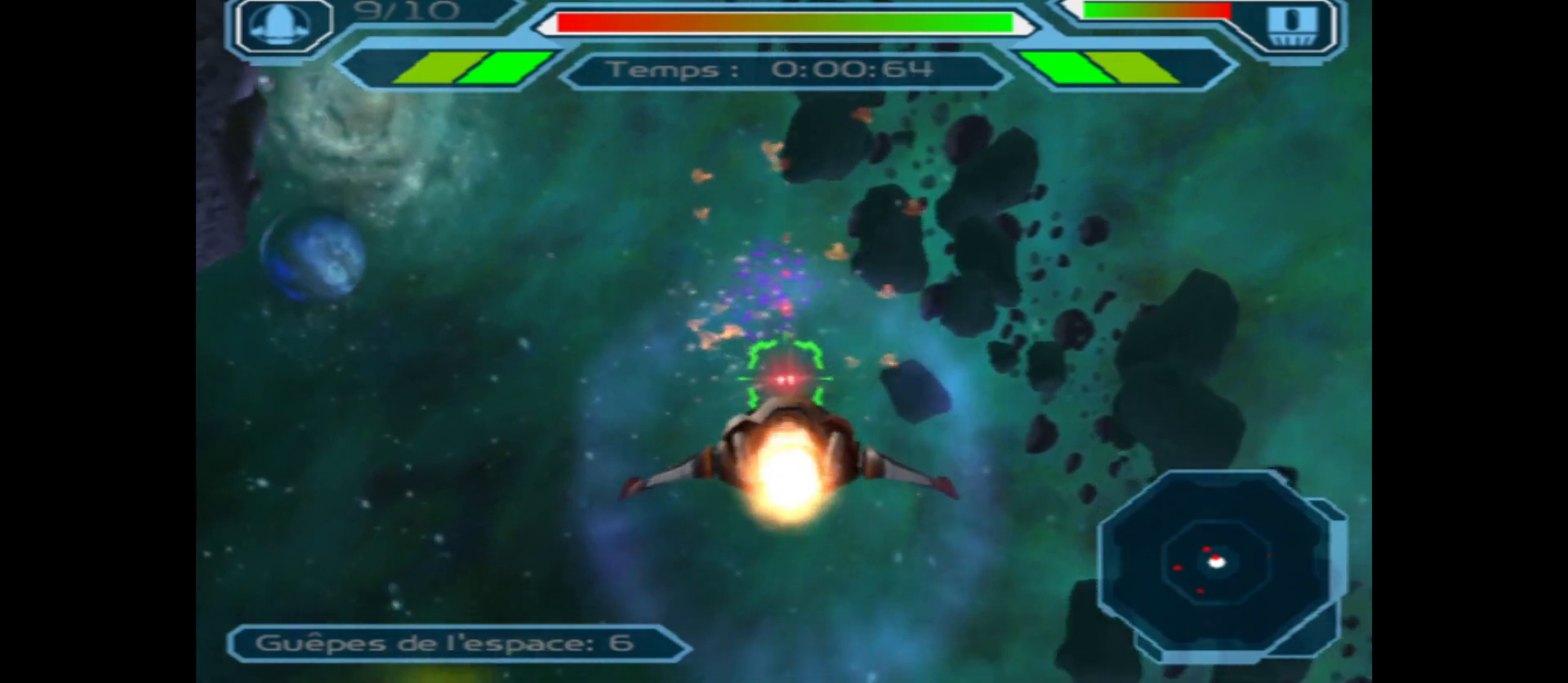
{"buttons": ["A"], "left_stick": "up", "right_stick": "center", "events": [[50, "left_stick", "up-left"], [433, "left_stick", "up"]]}
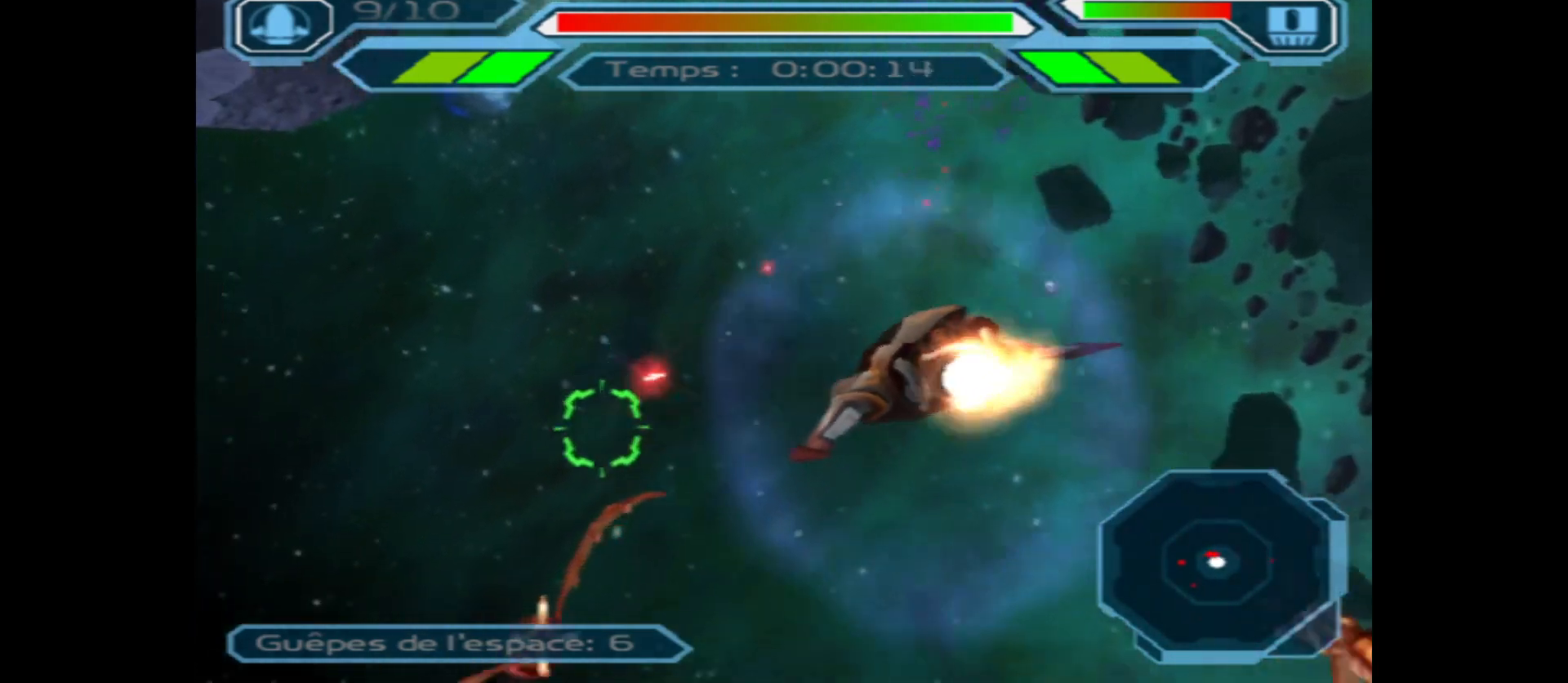
{"buttons": ["A"], "left_stick": "down", "right_stick": "center", "events": [[83, "left_stick", "center"], [367, "left_stick", "down"]]}
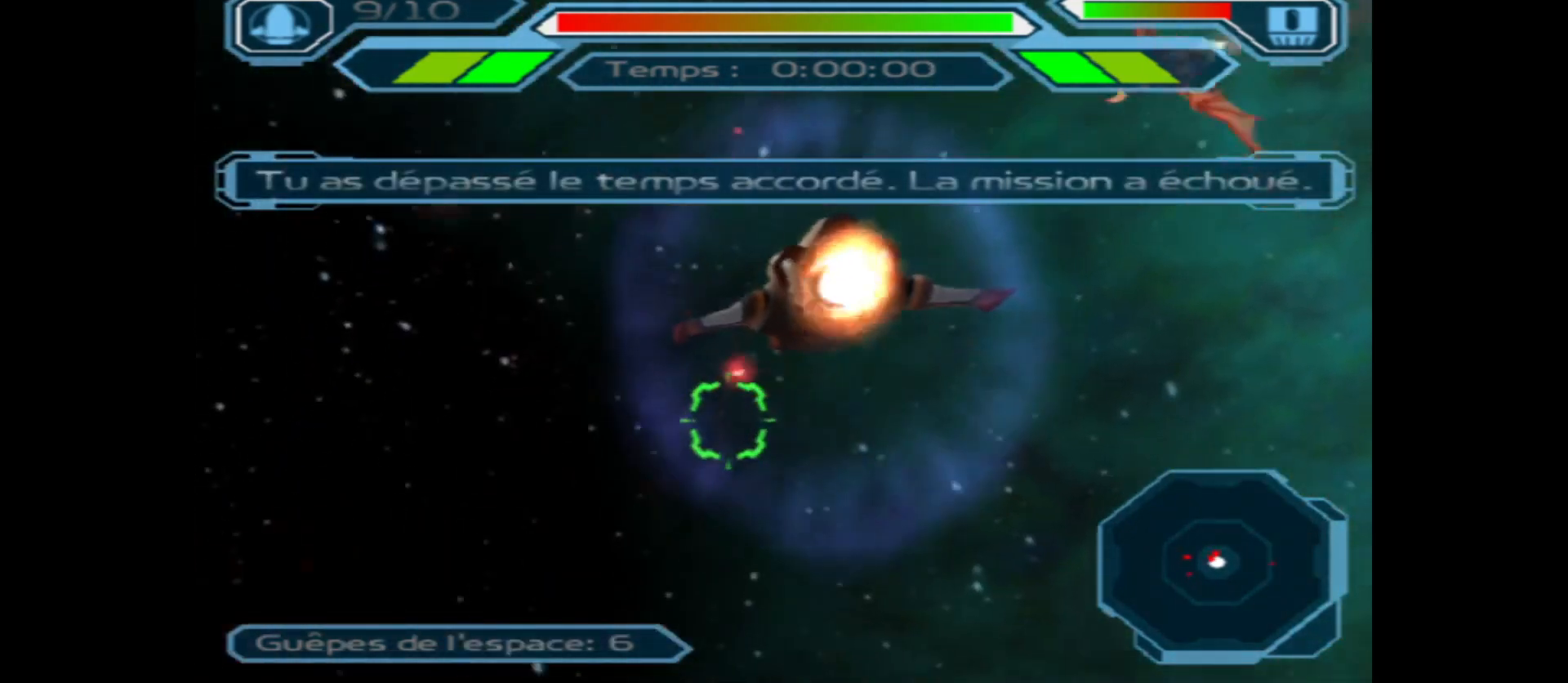
{"buttons": ["A"], "left_stick": "down", "right_stick": "center", "events": [[117, "left_stick", "center"], [267, "left_stick", "down"]]}